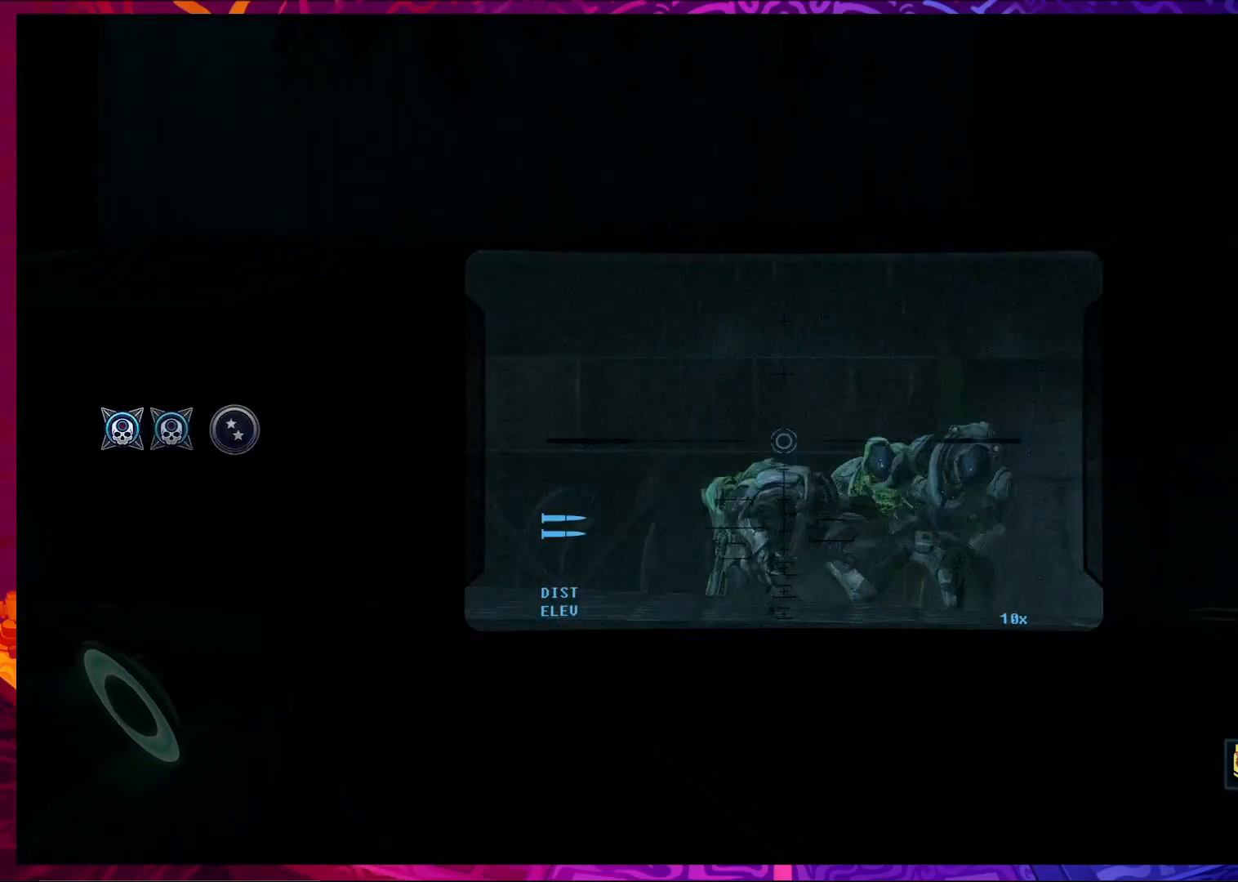
Gameplay with keyboard and mouse; each line is a JSON object with the keys and mouse buttons held at the frame after it. "events" lists presses ("down") and releases ("up") of "a", "c", "ctrl", "d", "e", "f", "q", "r", "s", "shift", "space", "tab", "v", "w", "x", "z", "mouse_left", "mouse_wheel", "mouse_right", "mouse_mb4" and "mouse_mb5" between this image and that frame as [ms after this image, input, new state], when the widget could be followed in between. "mouse_left", "mouse_wheel", "mouse_right", "mouse_mb4", "mouse_mb5" = the "left", "wheel", "right", "mb4", "mb5" buttons of the "mouse" list. No other keys are recorded. "wheel" means that the mouse wheel is clicked or scrolled. Not read: mouse_move.
{"keys": ["ctrl"], "mouse": []}
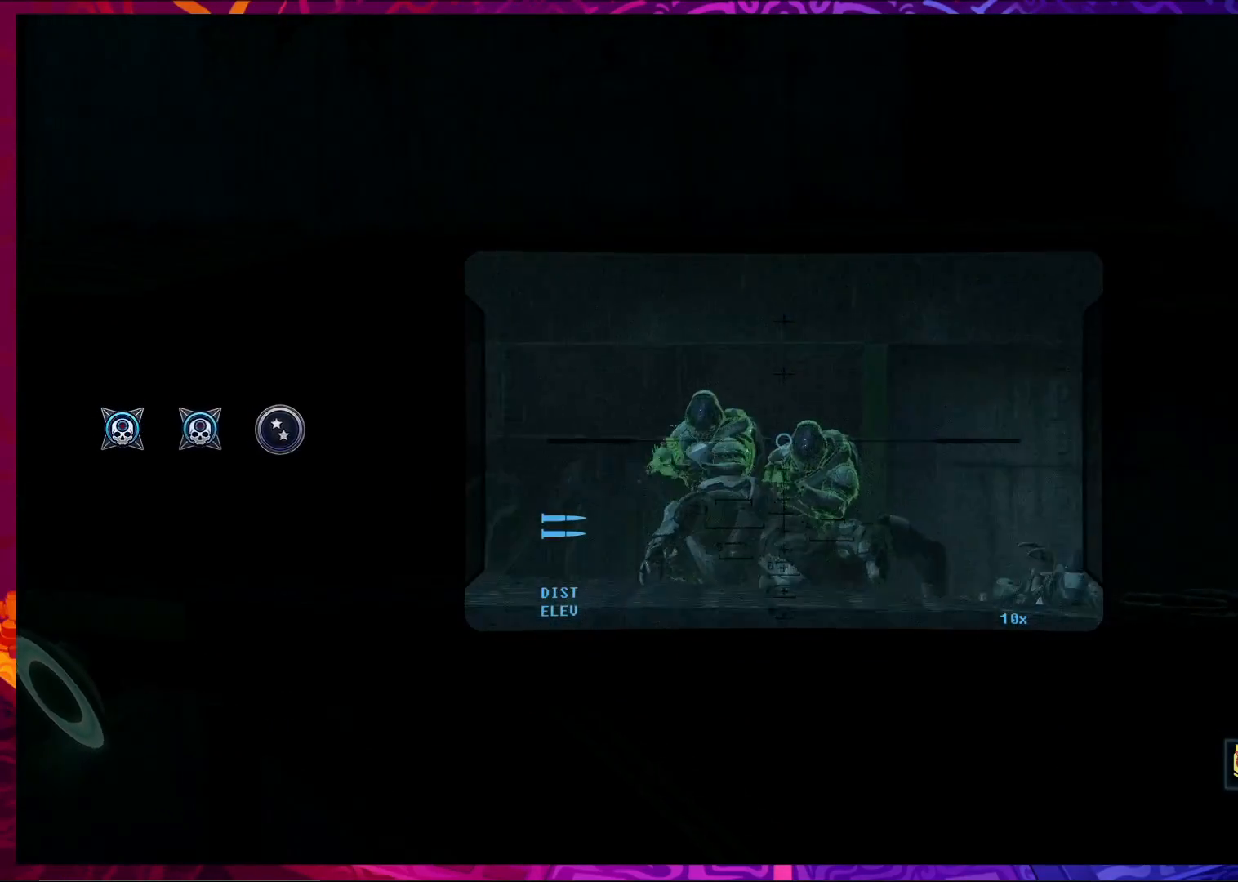
{"keys": ["ctrl"], "mouse": [], "events": [[67, "mouse_left", "down"], [233, "mouse_left", "up"]]}
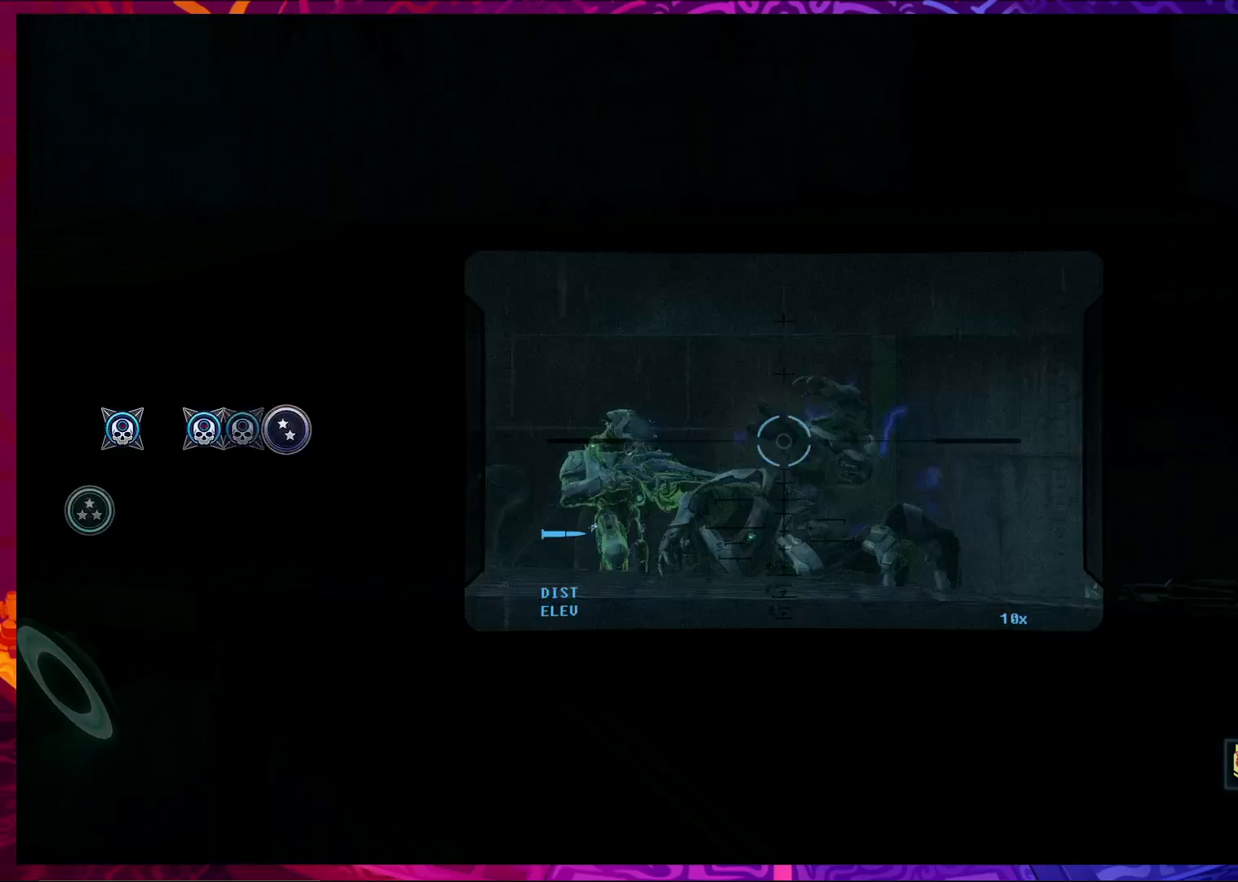
{"keys": ["ctrl"], "mouse": [], "events": []}
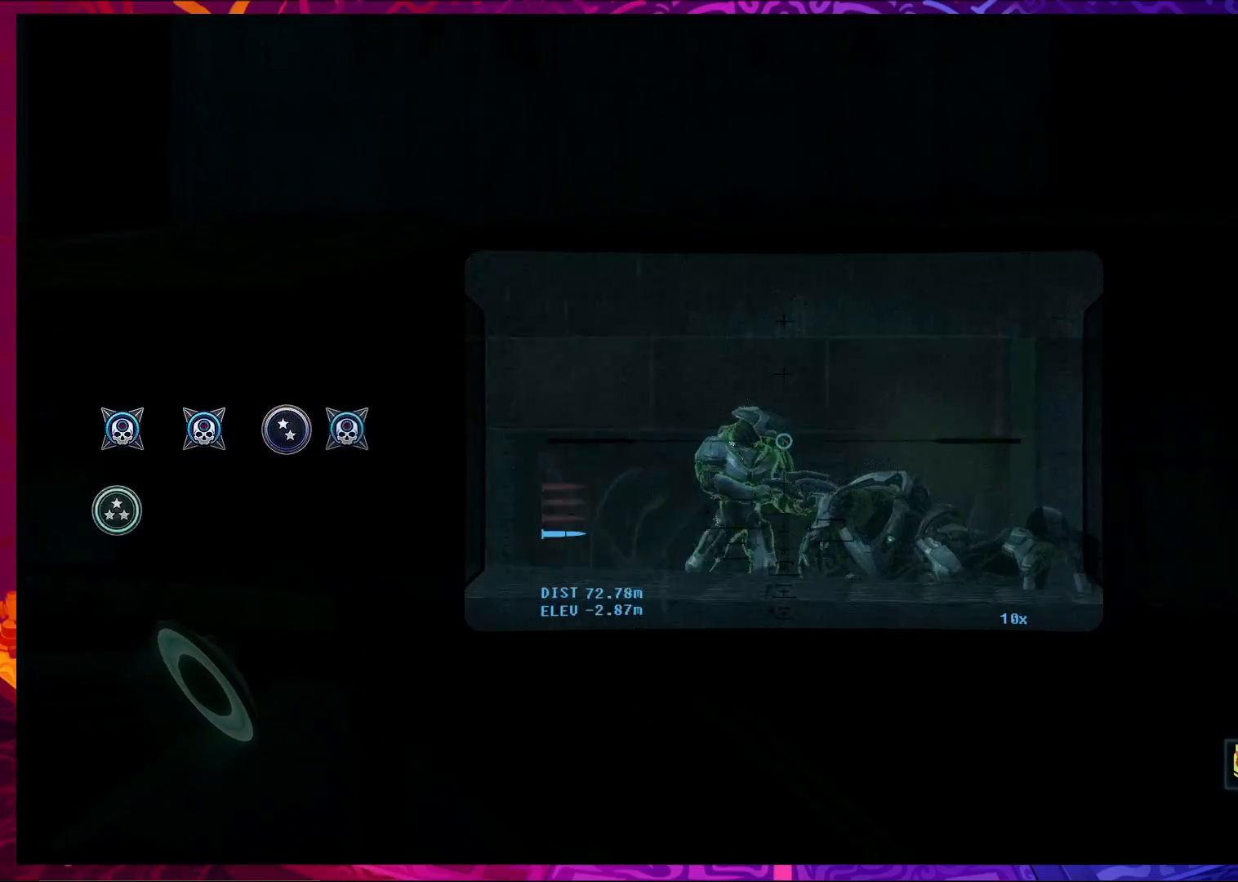
{"keys": ["ctrl"], "mouse": [], "events": [[100, "mouse_left", "down"], [267, "mouse_left", "up"]]}
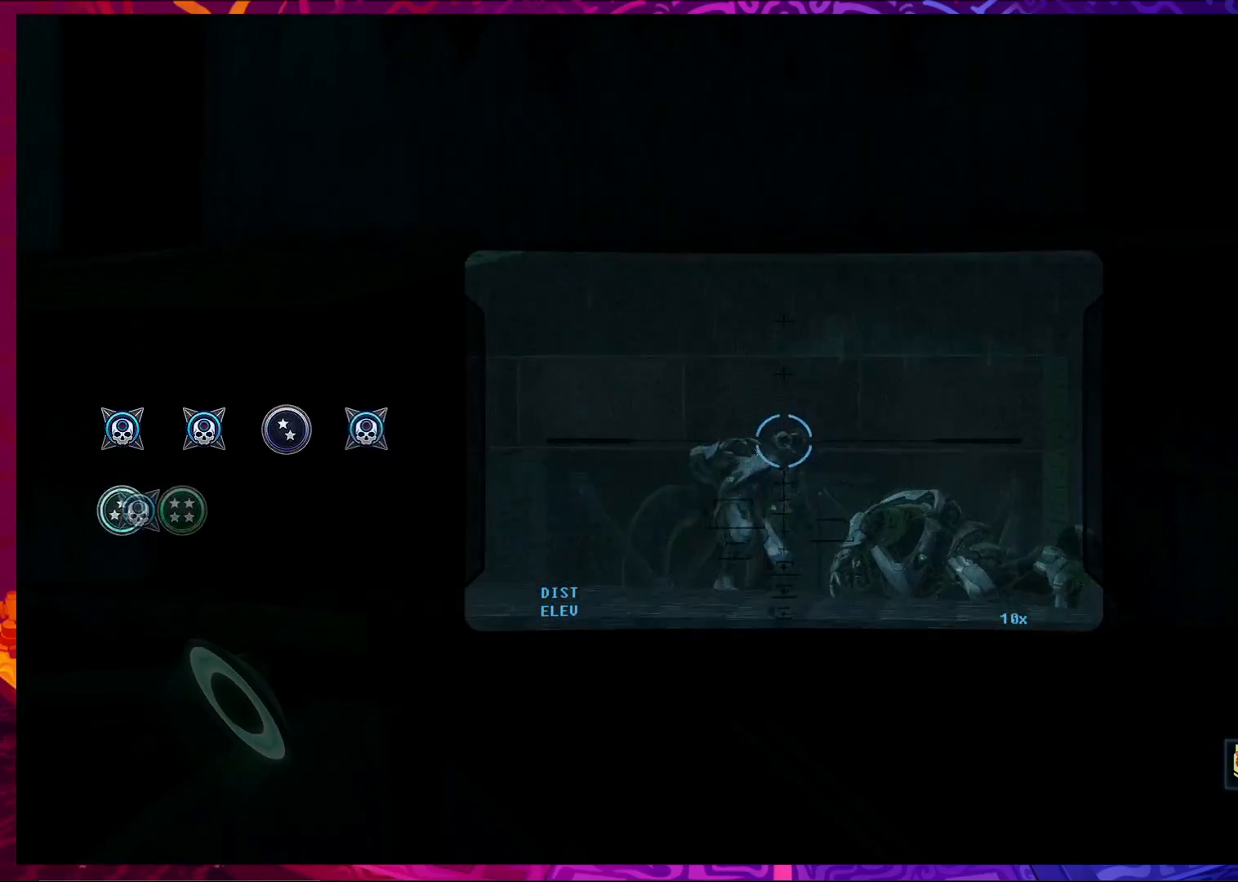
{"keys": [], "mouse": [], "events": [[333, "ctrl", "up"]]}
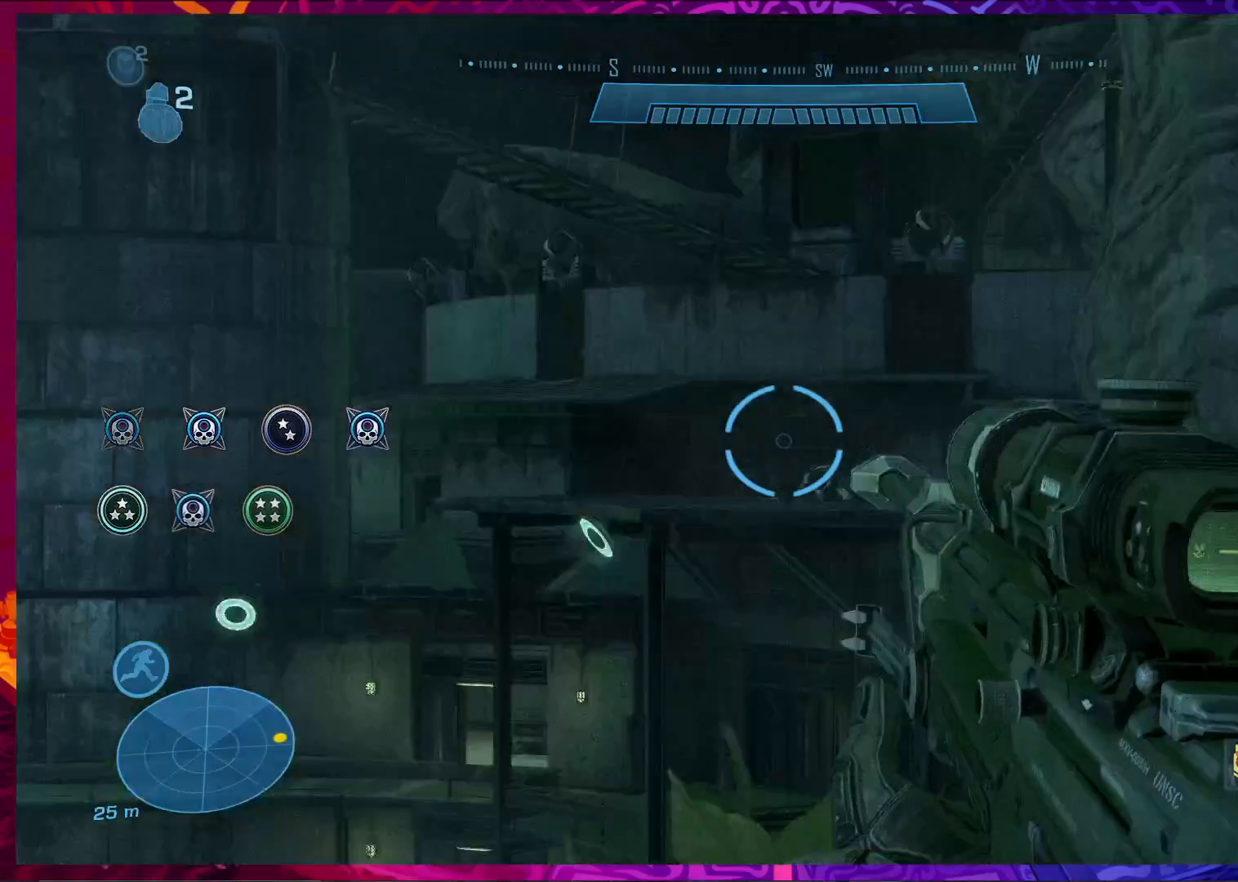
{"keys": [], "mouse": [], "events": []}
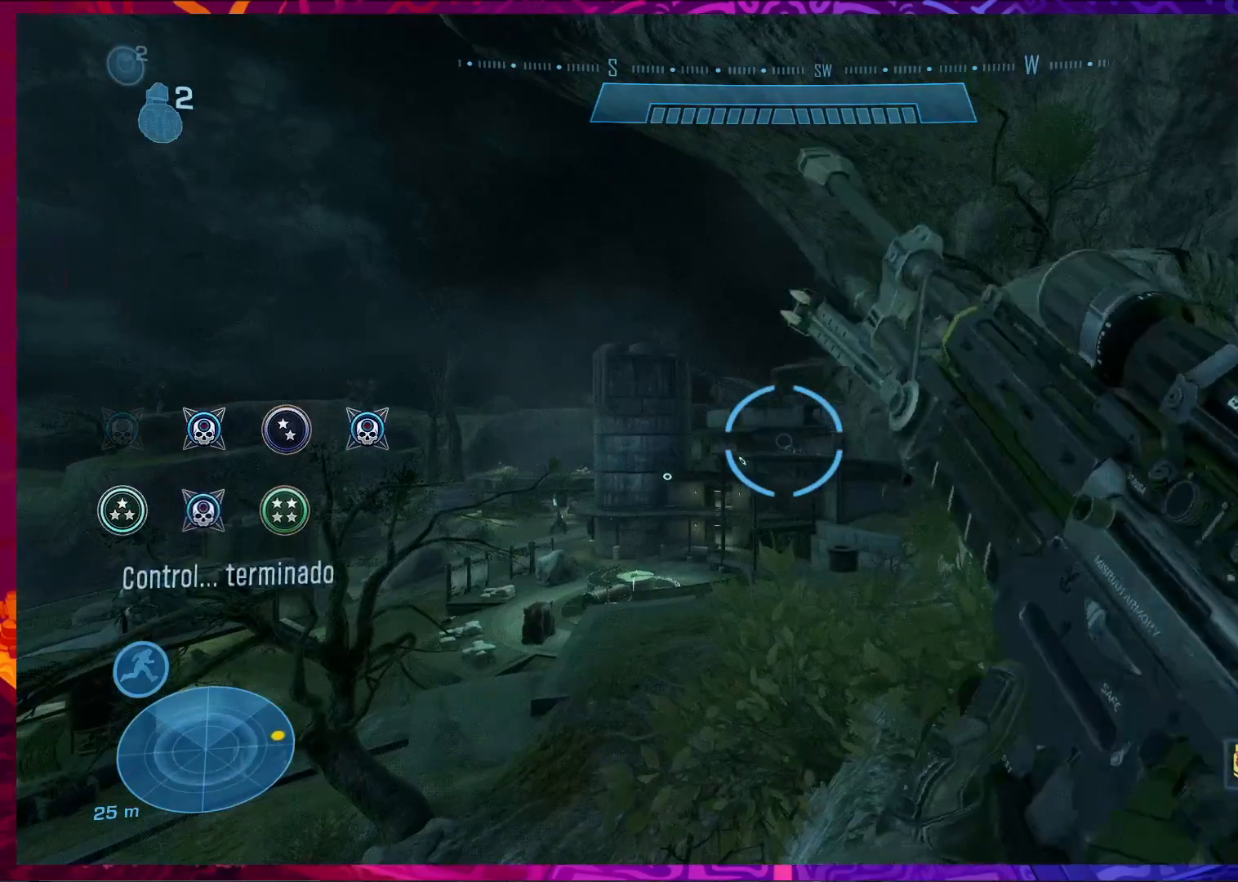
{"keys": [], "mouse": [], "events": []}
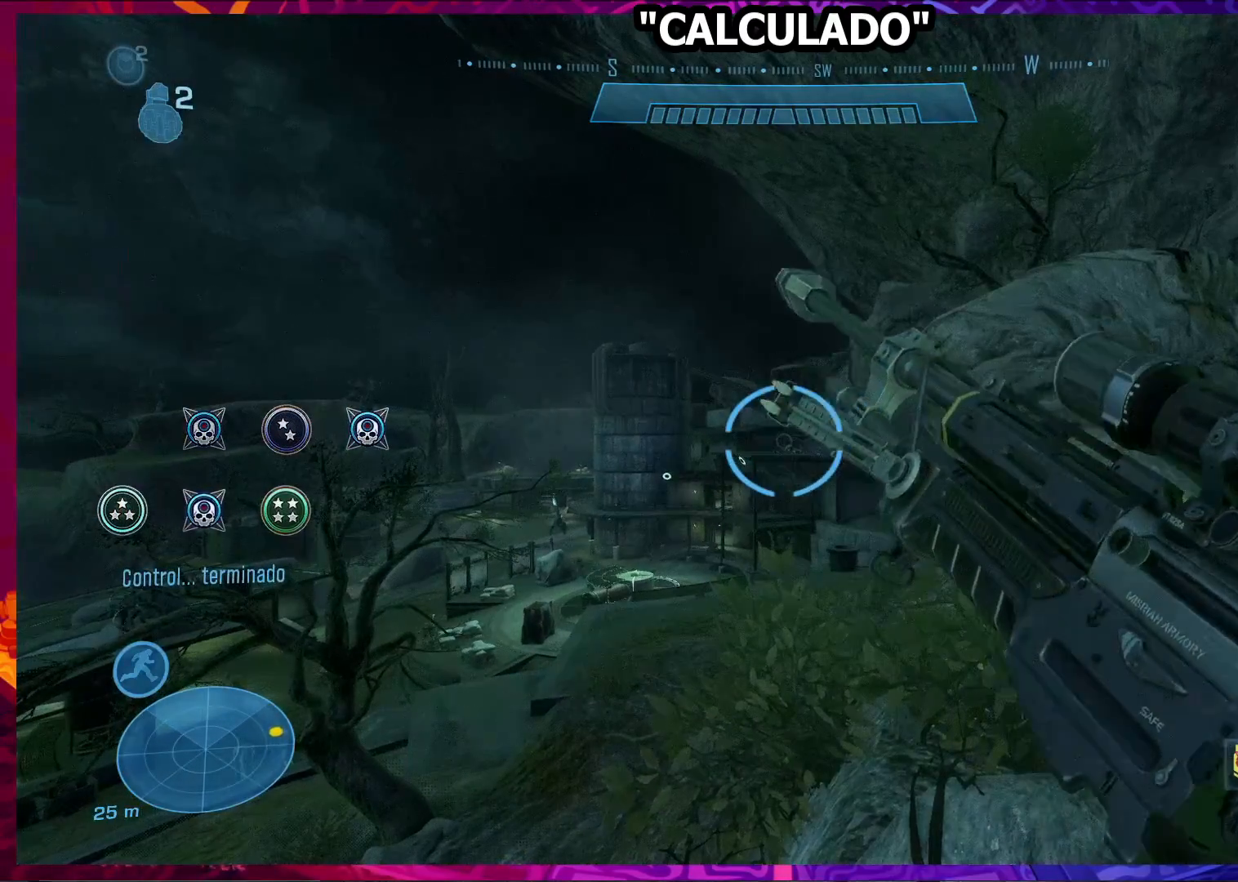
{"keys": [], "mouse": [], "events": []}
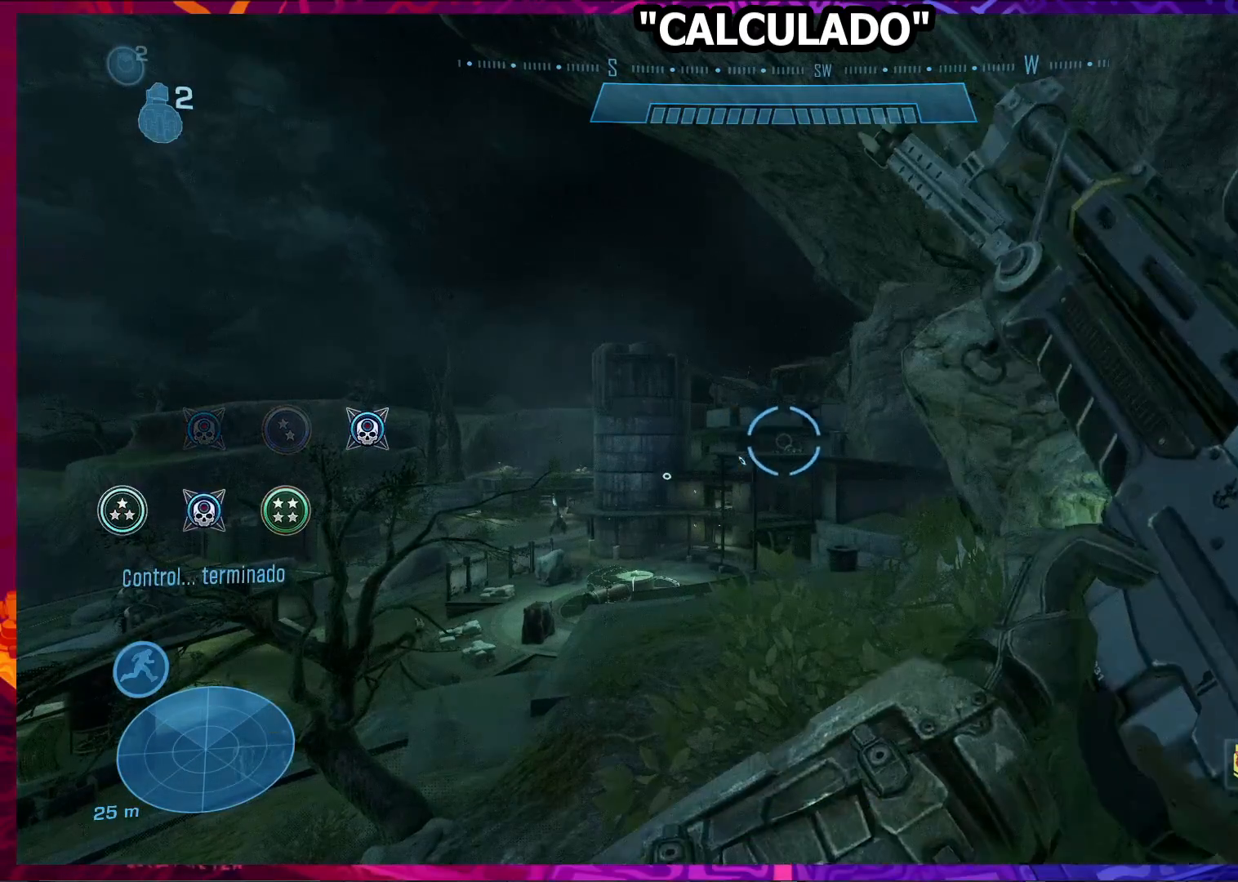
{"keys": [], "mouse": [], "events": []}
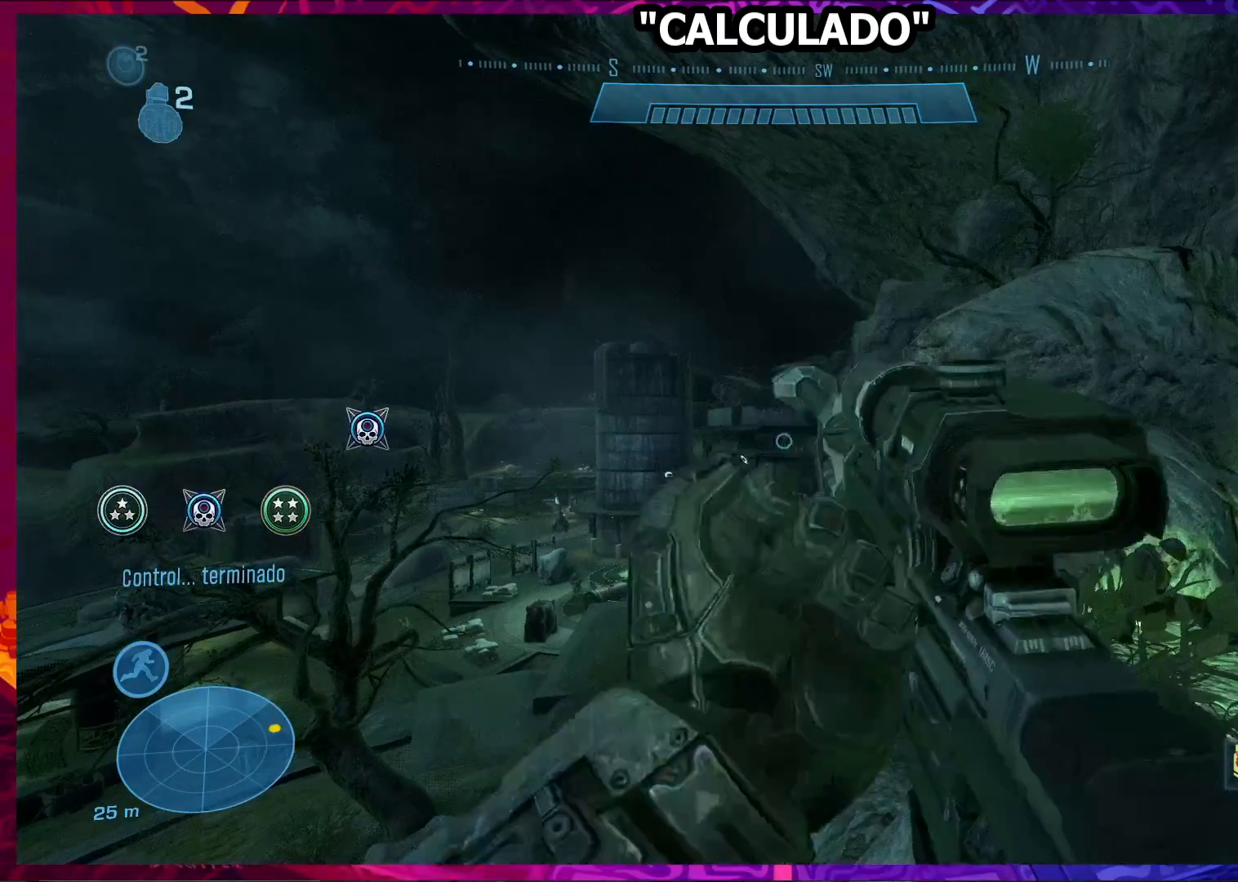
{"keys": [], "mouse": [], "events": []}
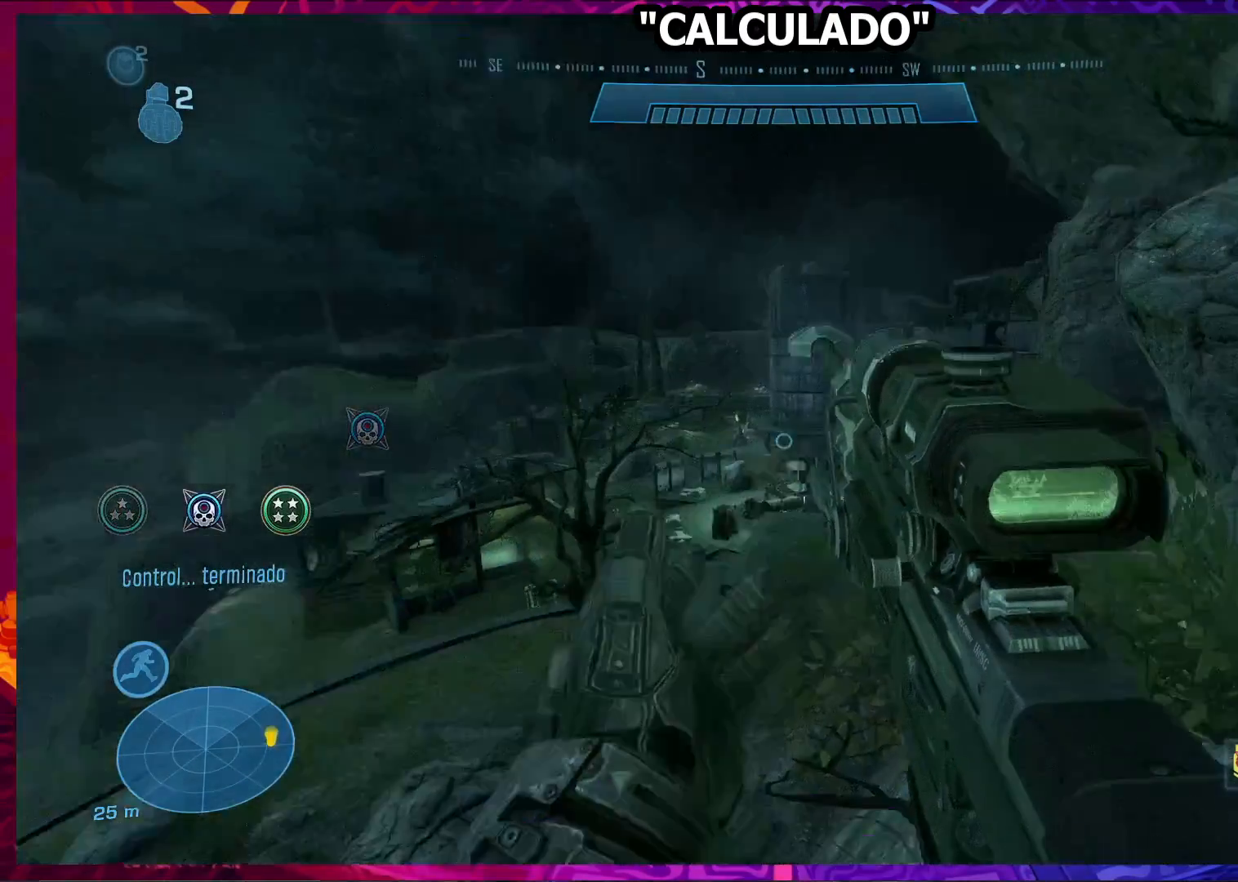
{"keys": [], "mouse": [], "events": []}
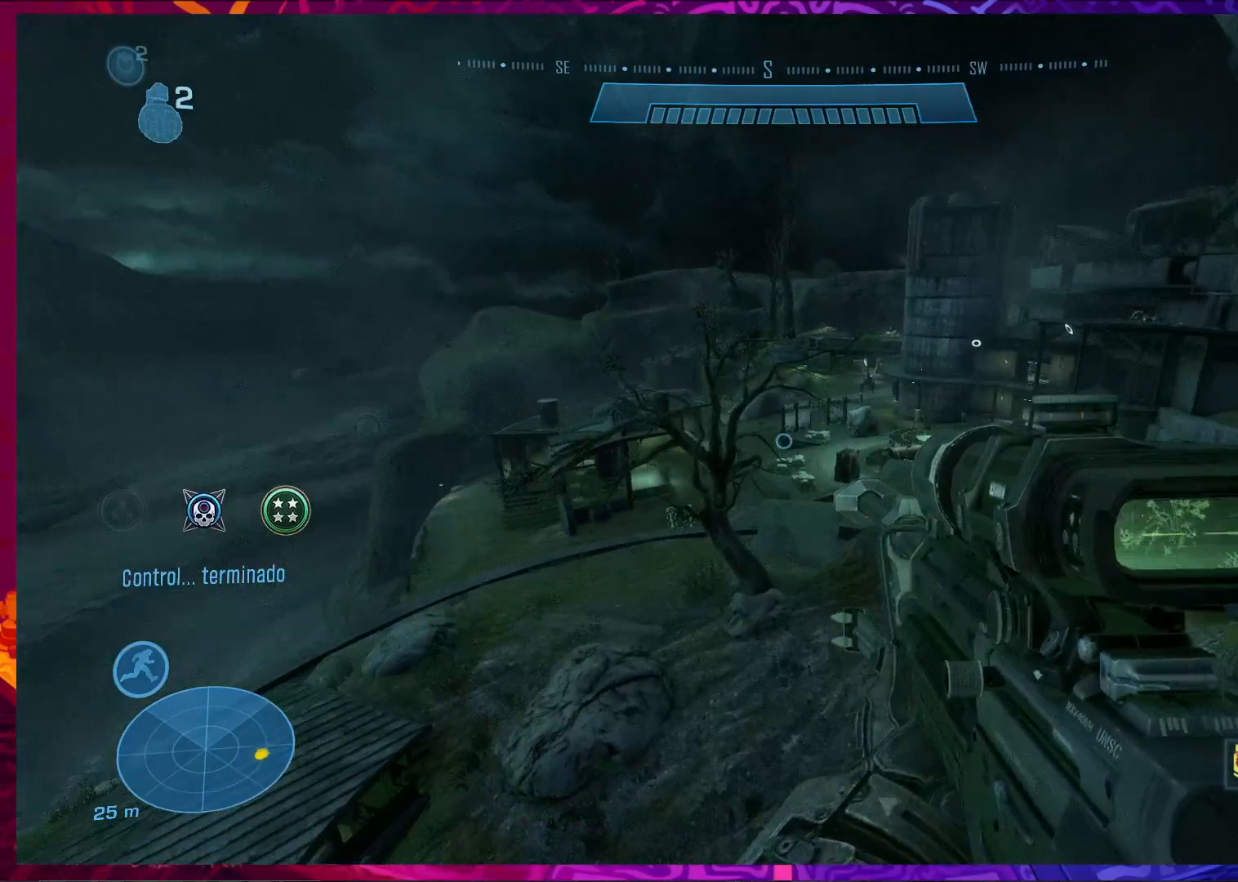
{"keys": ["d"], "mouse": [], "events": [[167, "d", "down"]]}
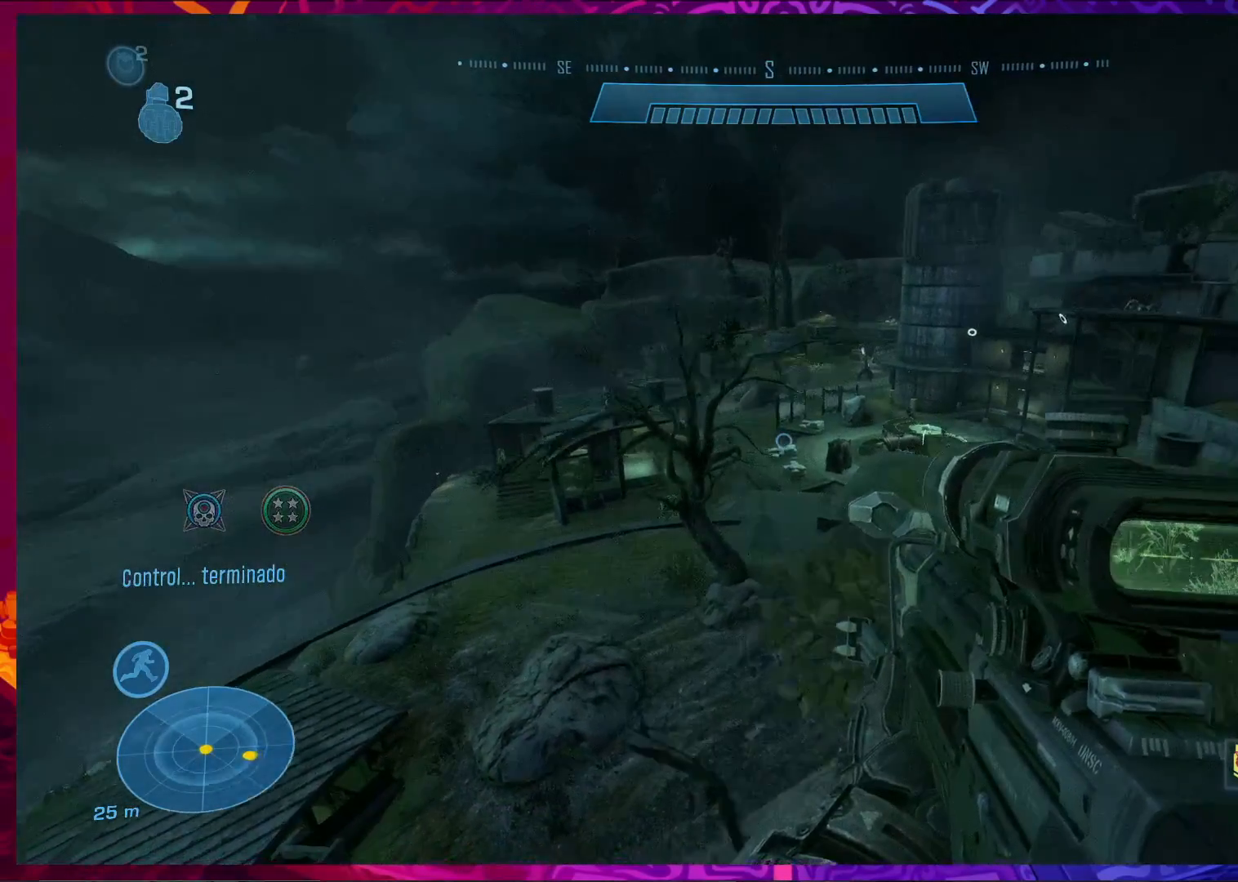
{"keys": ["d"], "mouse": [], "events": [[167, "c", "down"], [200, "c", "up"]]}
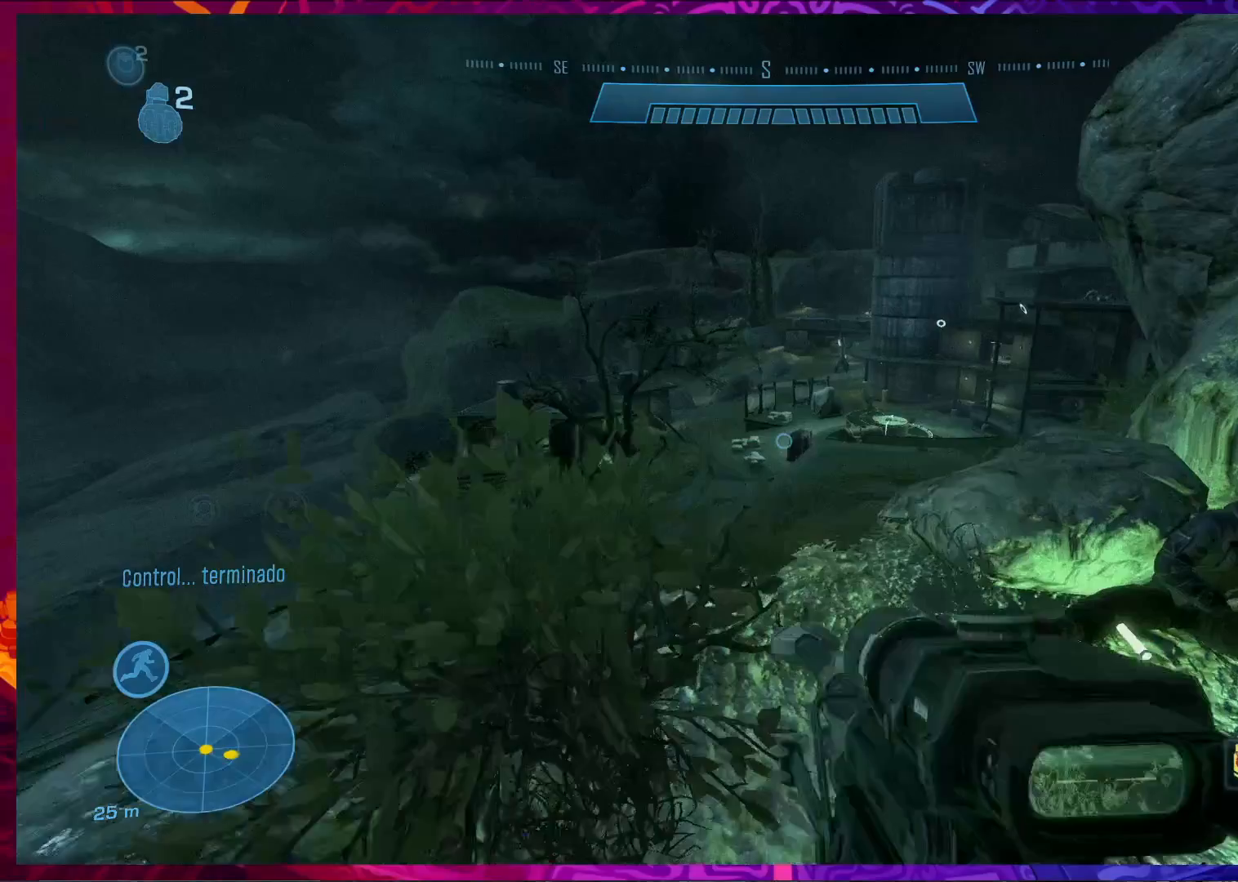
{"keys": ["d"], "mouse": [], "events": [[133, "w", "down"], [367, "w", "up"]]}
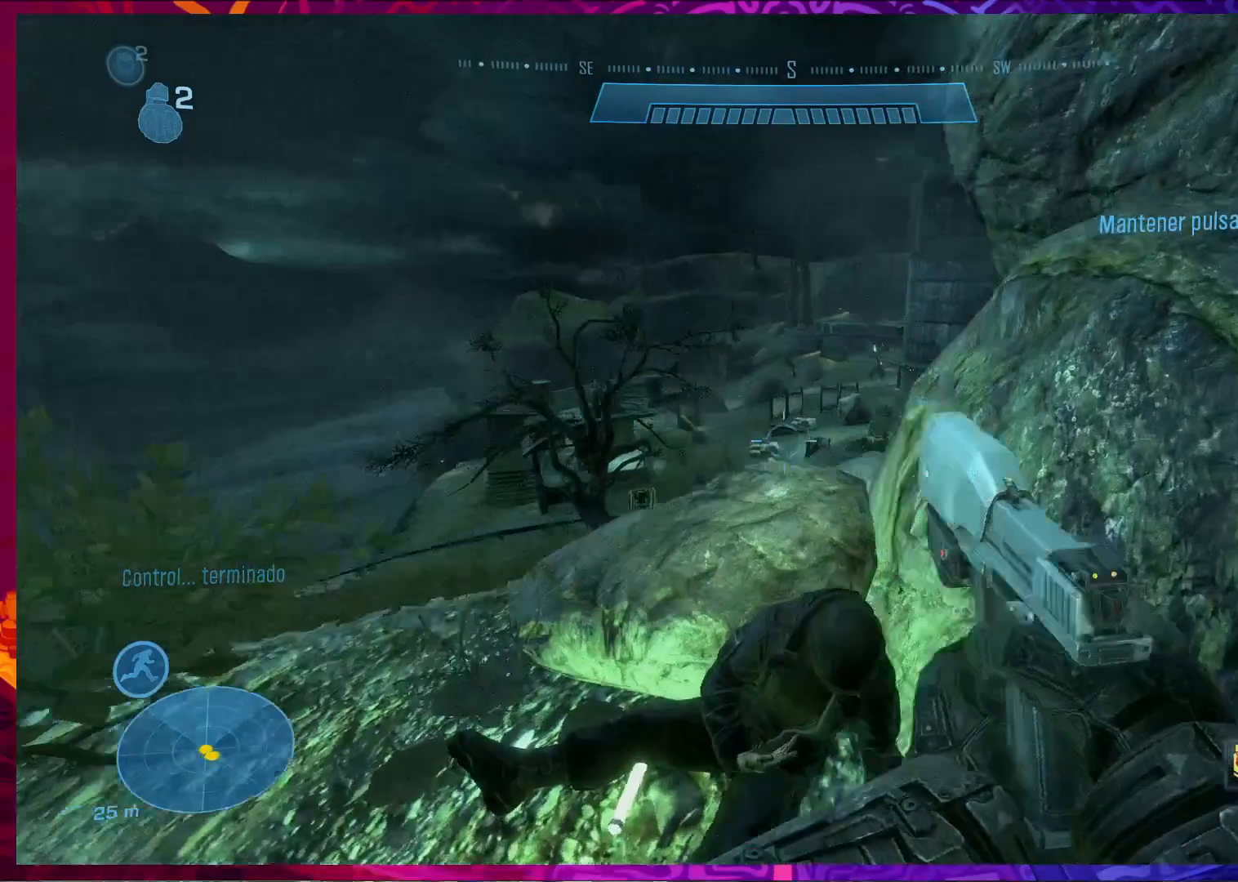
{"keys": ["a"], "mouse": [], "events": [[33, "d", "up"], [300, "r", "down"], [400, "r", "up"], [500, "a", "down"]]}
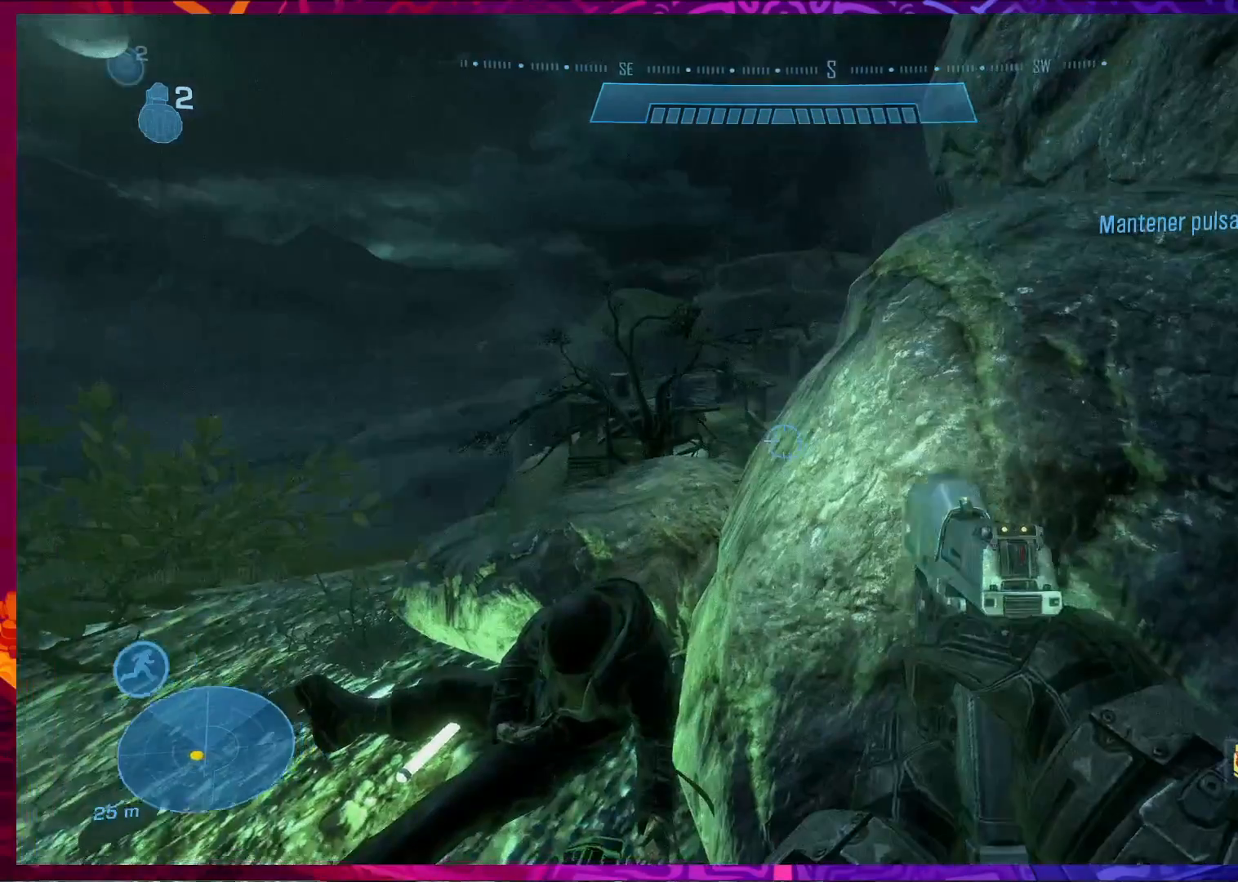
{"keys": [], "mouse": [], "events": [[33, "mouse_right", "down"], [67, "w", "down"], [200, "a", "up"], [200, "mouse_right", "up"], [200, "w", "up"]]}
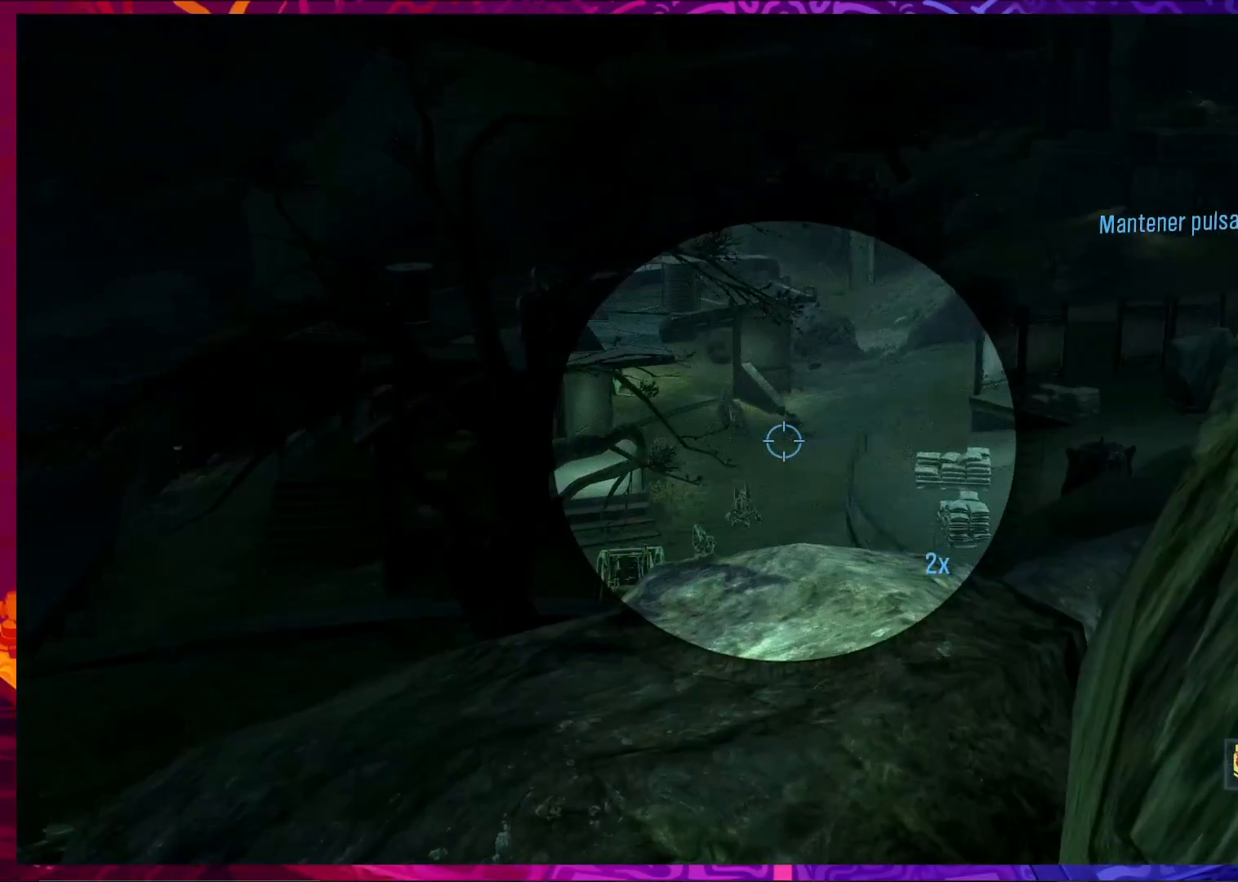
{"keys": [], "mouse": [], "events": []}
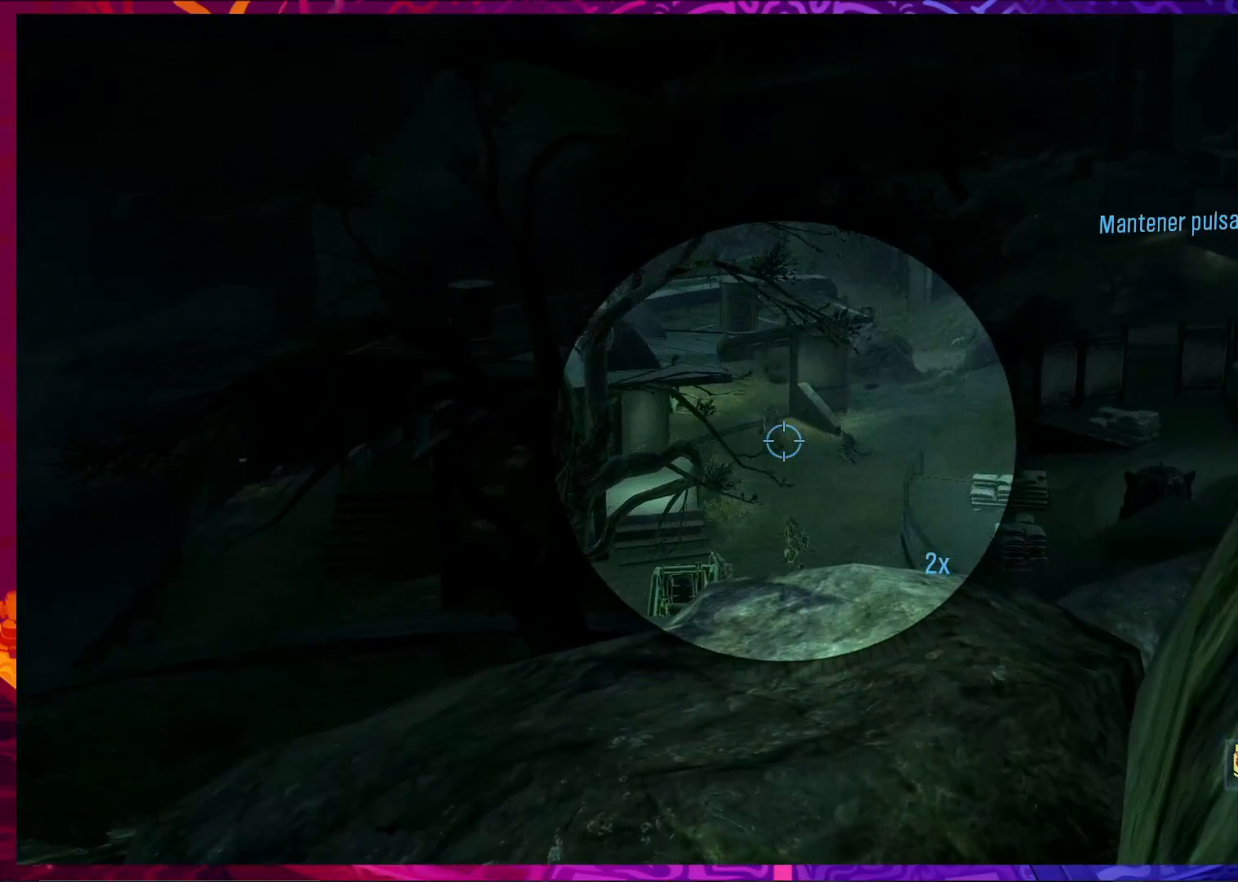
{"keys": ["w"], "mouse": [], "events": [[433, "w", "down"]]}
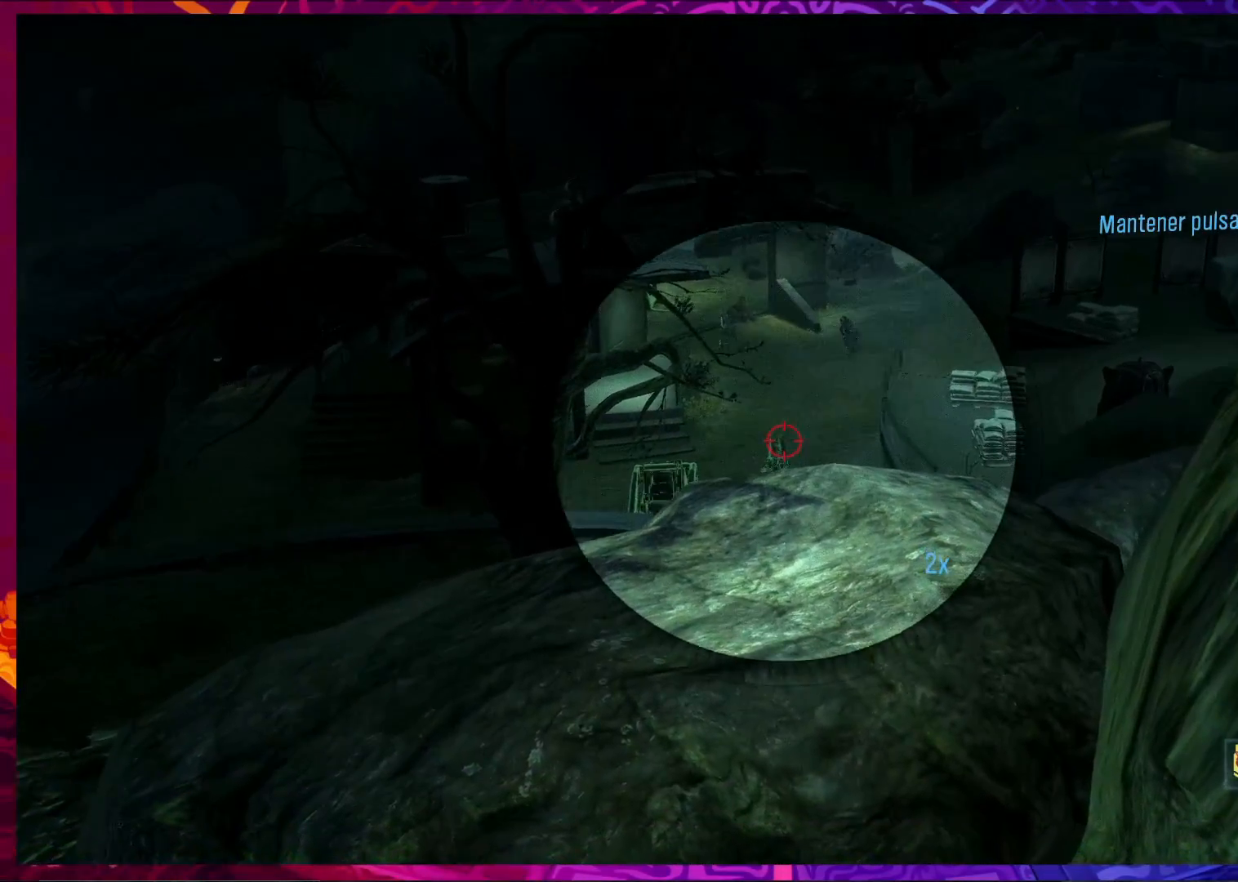
{"keys": [], "mouse": [], "events": [[133, "w", "up"]]}
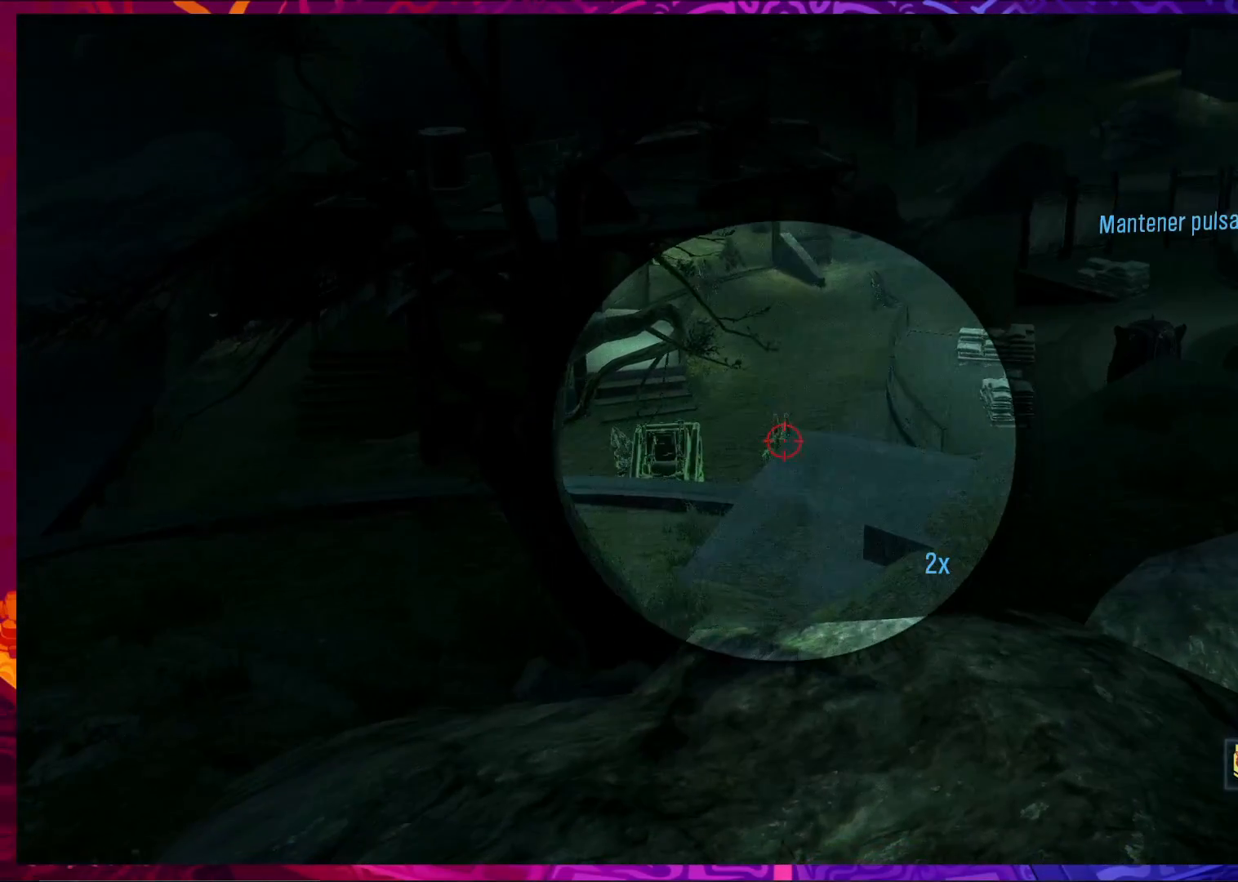
{"keys": [], "mouse": [], "events": []}
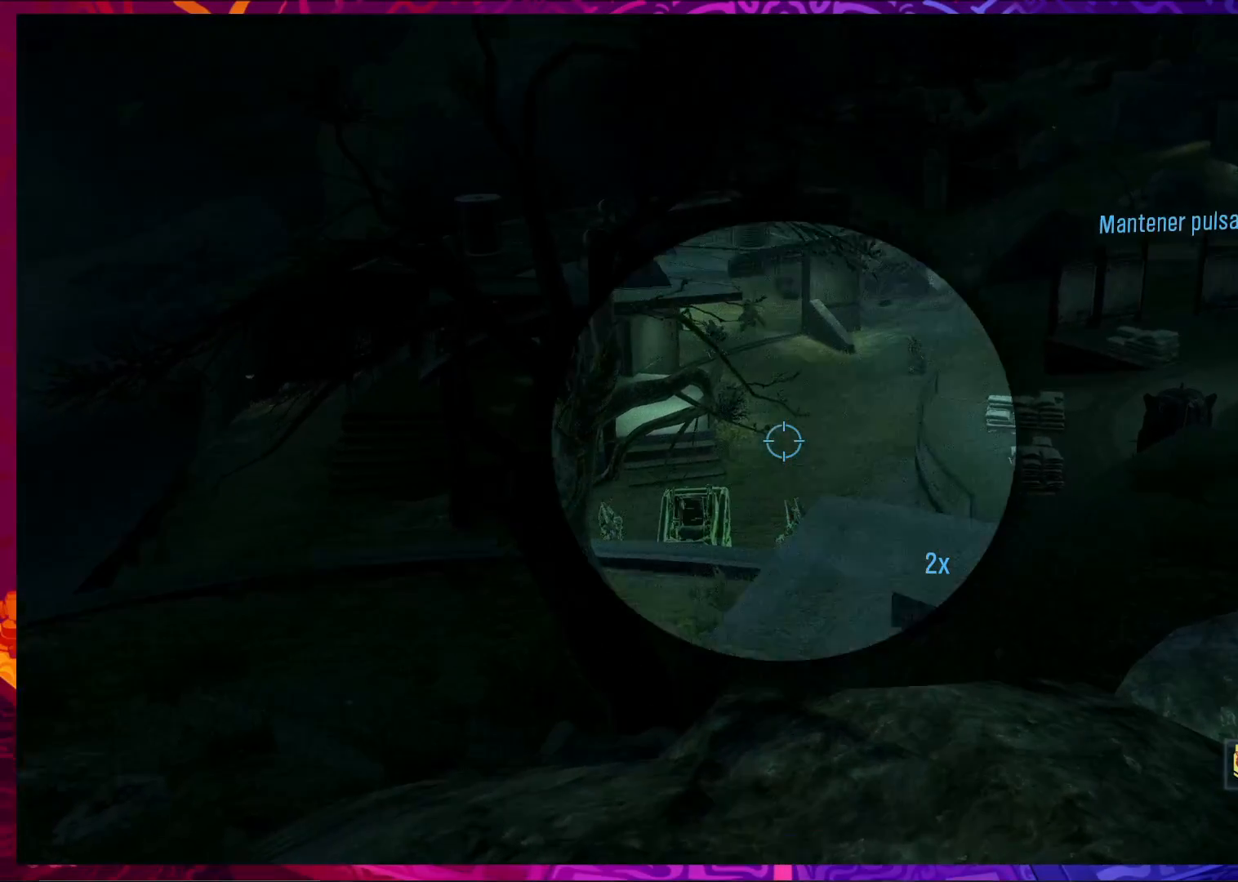
{"keys": [], "mouse": [], "events": []}
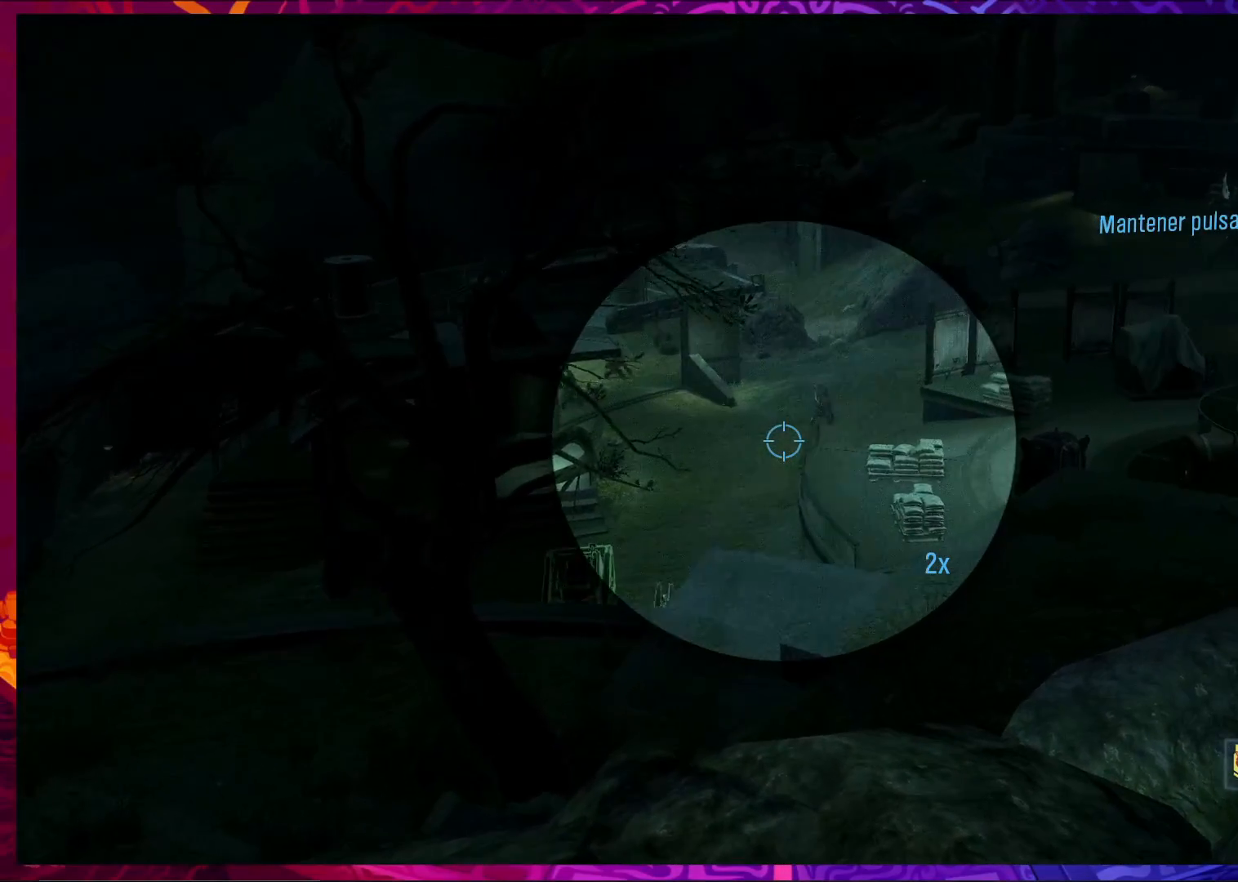
{"keys": [], "mouse": [], "events": []}
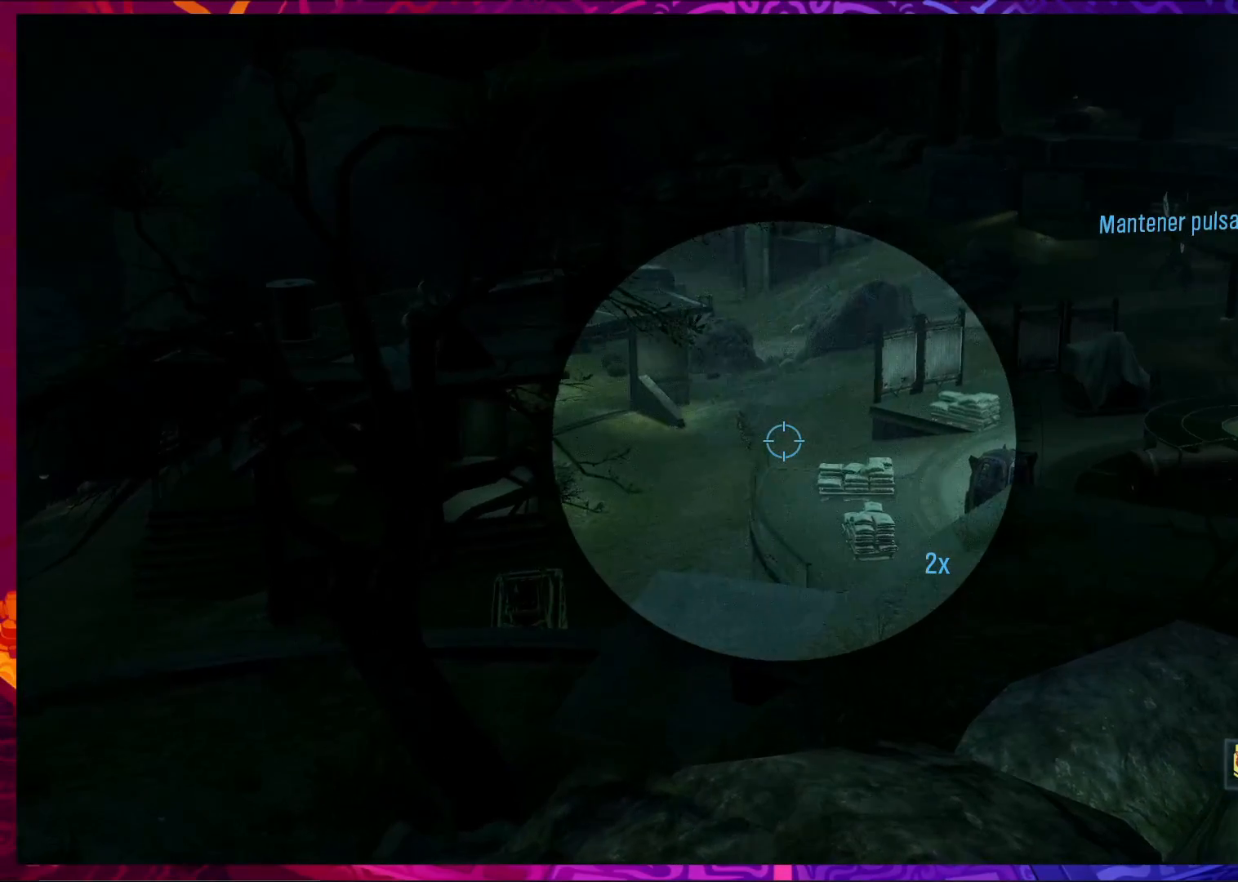
{"keys": [], "mouse": [], "events": []}
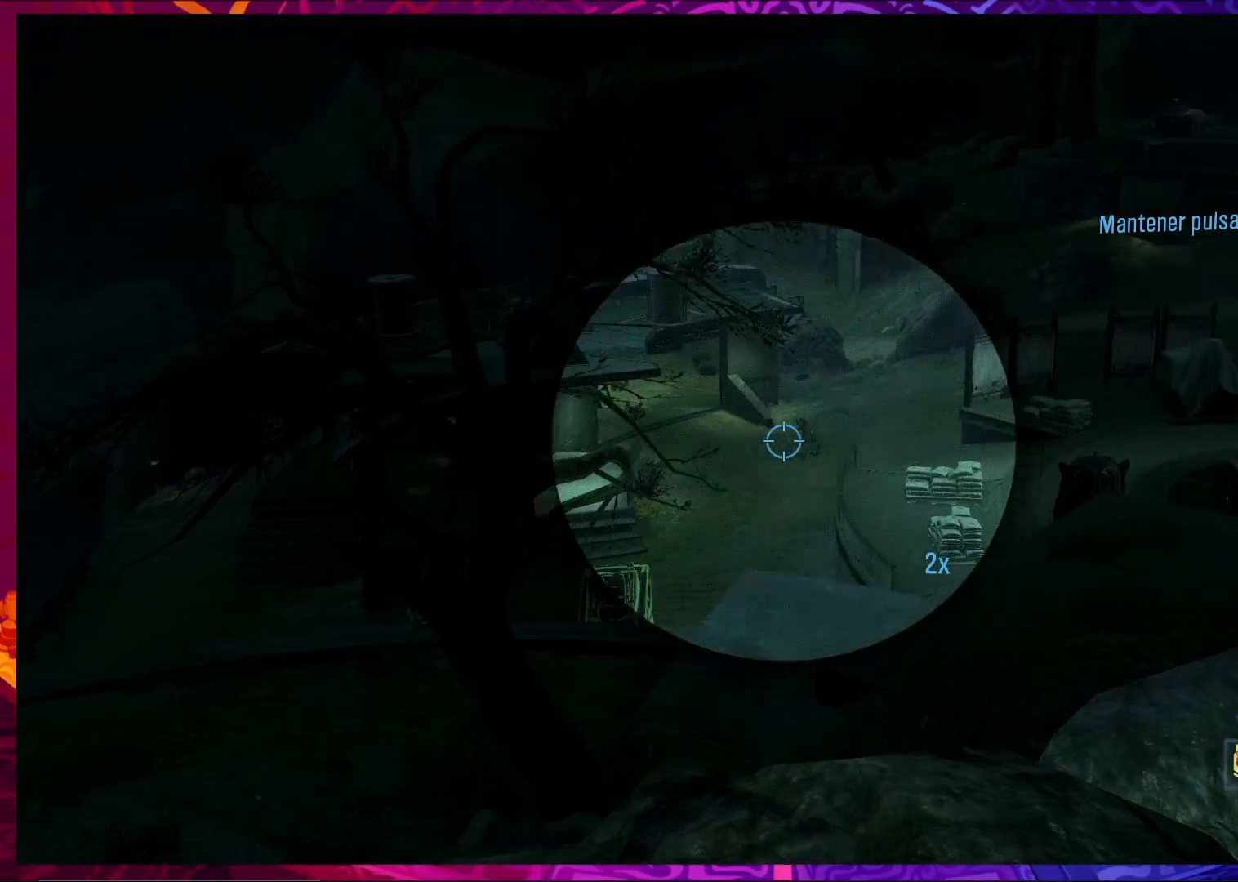
{"keys": [], "mouse": [], "events": []}
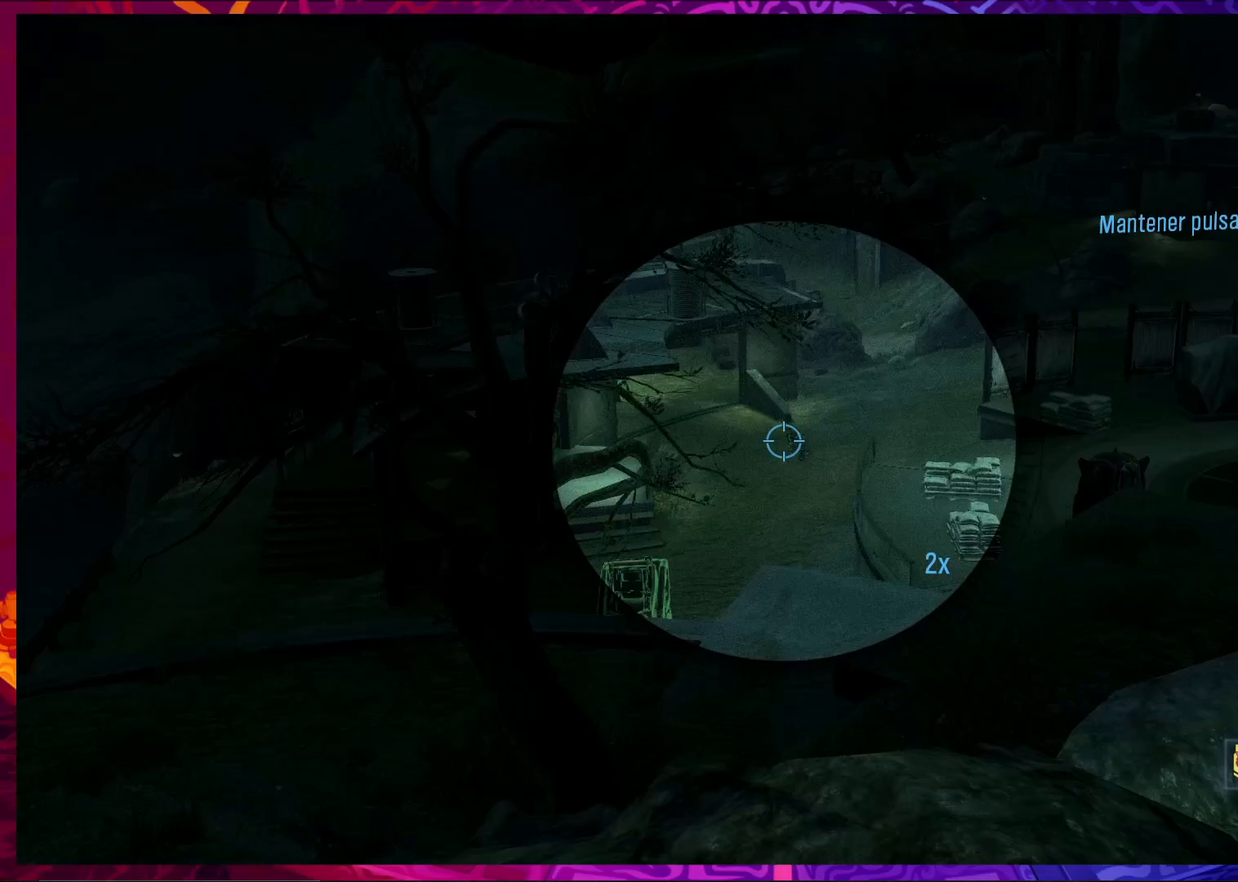
{"keys": [], "mouse": [], "events": [[200, "mouse_left", "down"], [400, "mouse_left", "up"]]}
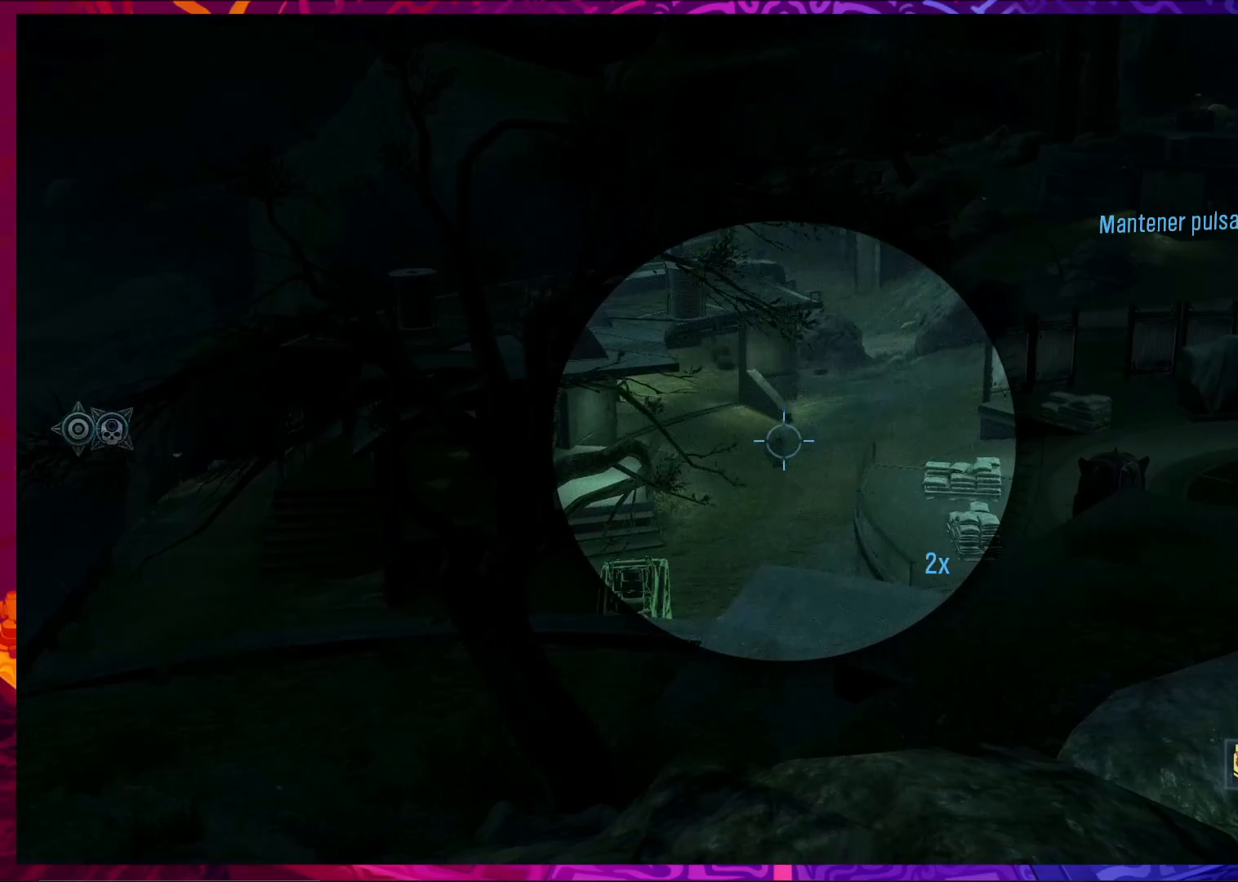
{"keys": [], "mouse": ["right"], "events": [[433, "mouse_right", "down"]]}